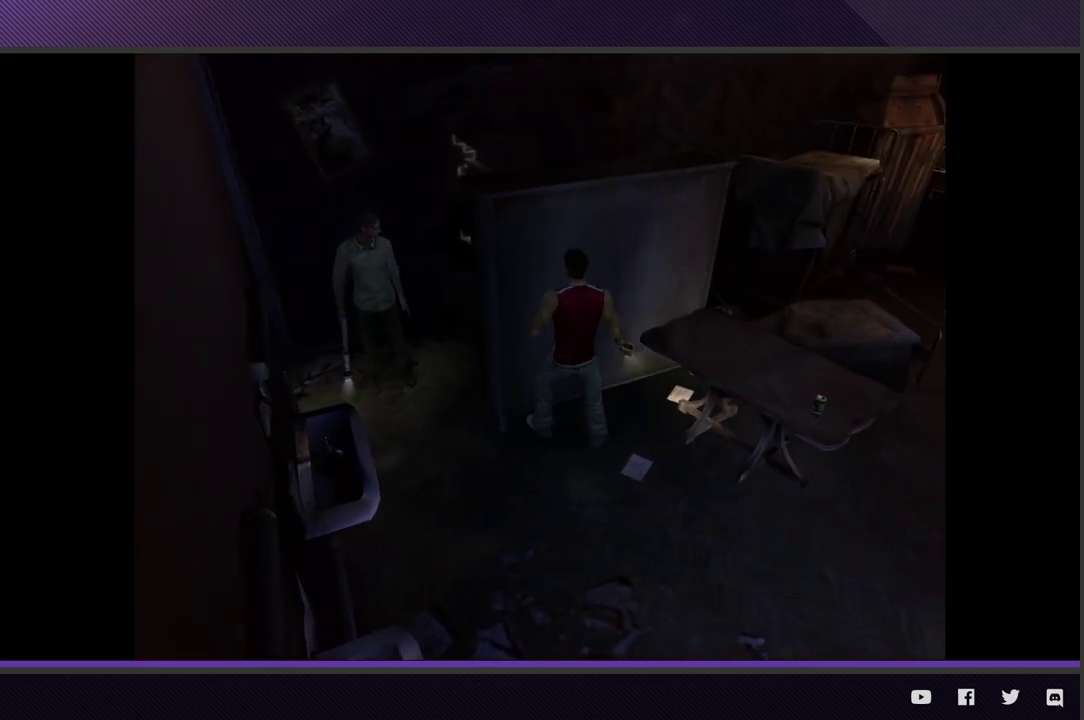
Gameplay with a controller (Xbox layout); each line is a JSON object with the inputs held at the frame after it.
{"buttons": [], "left_stick": "up", "right_stick": "center"}
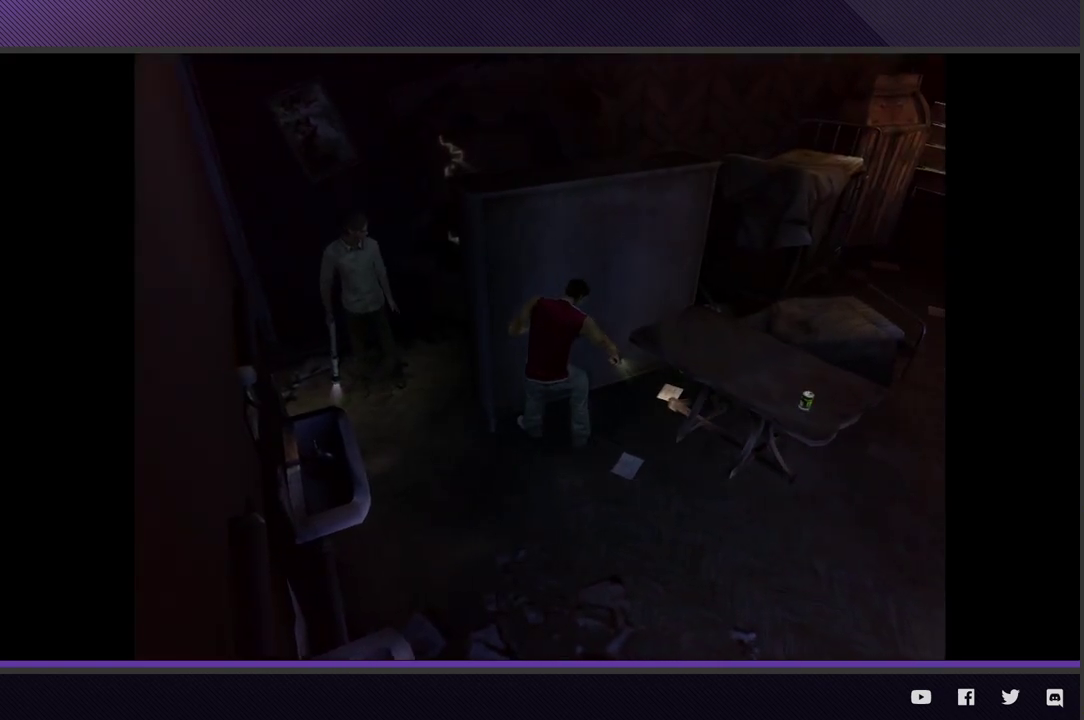
{"buttons": [], "left_stick": "up", "right_stick": "center"}
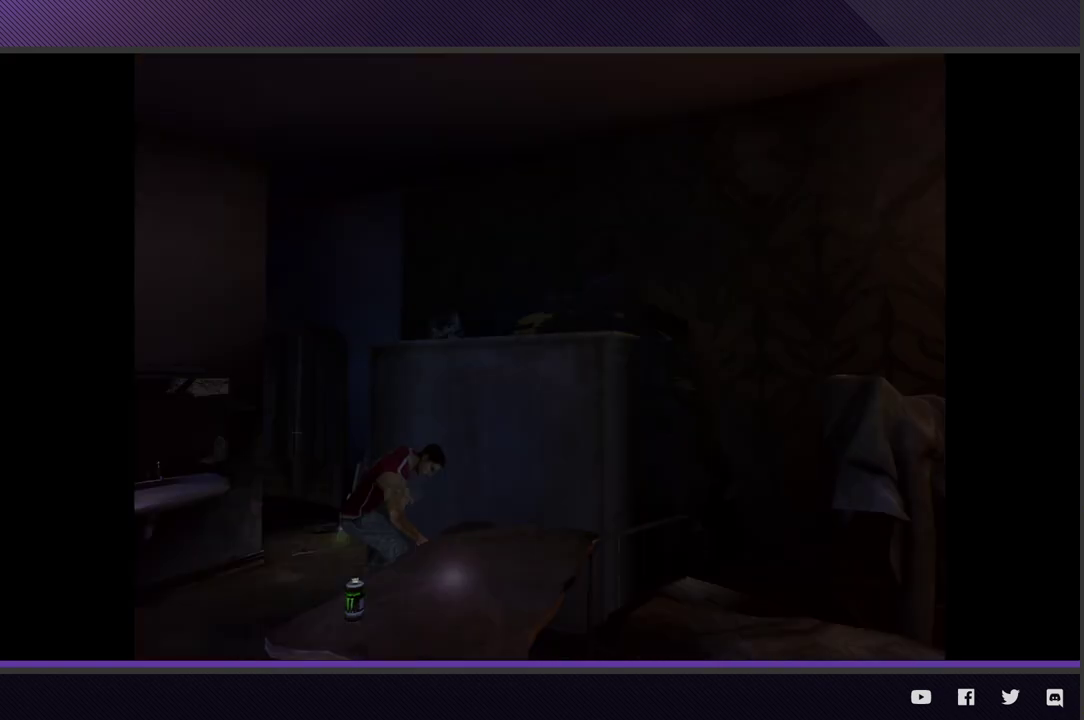
{"buttons": [], "left_stick": "up", "right_stick": "center"}
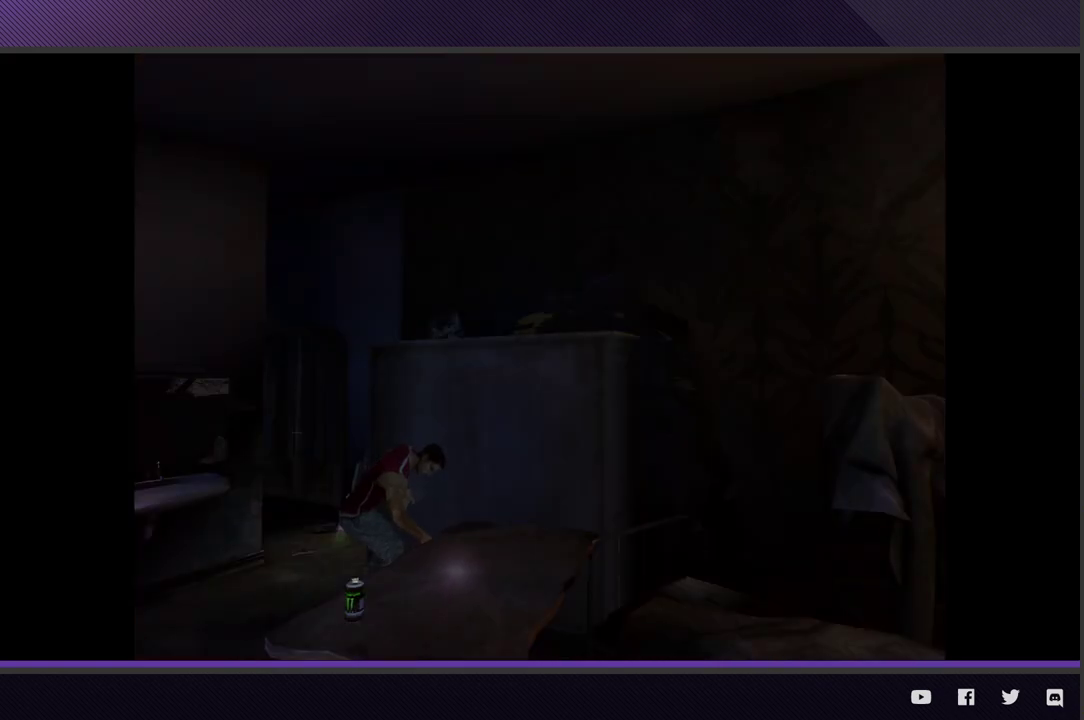
{"buttons": [], "left_stick": "up", "right_stick": "center"}
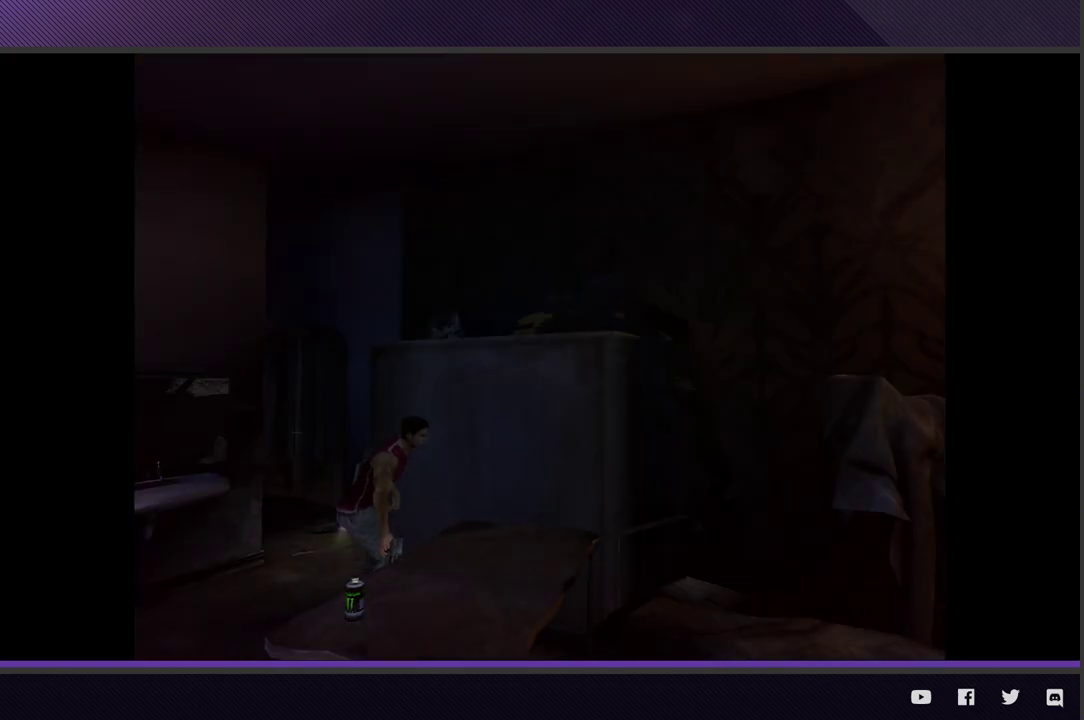
{"buttons": [], "left_stick": "up-right", "right_stick": "center"}
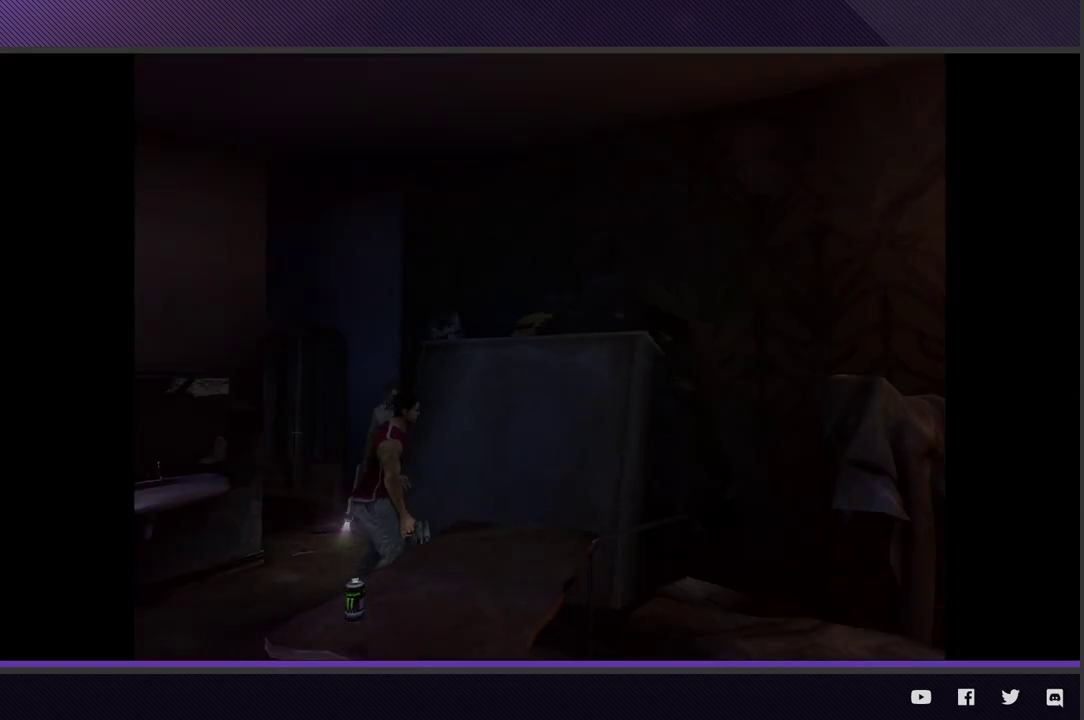
{"buttons": [], "left_stick": "center", "right_stick": "center"}
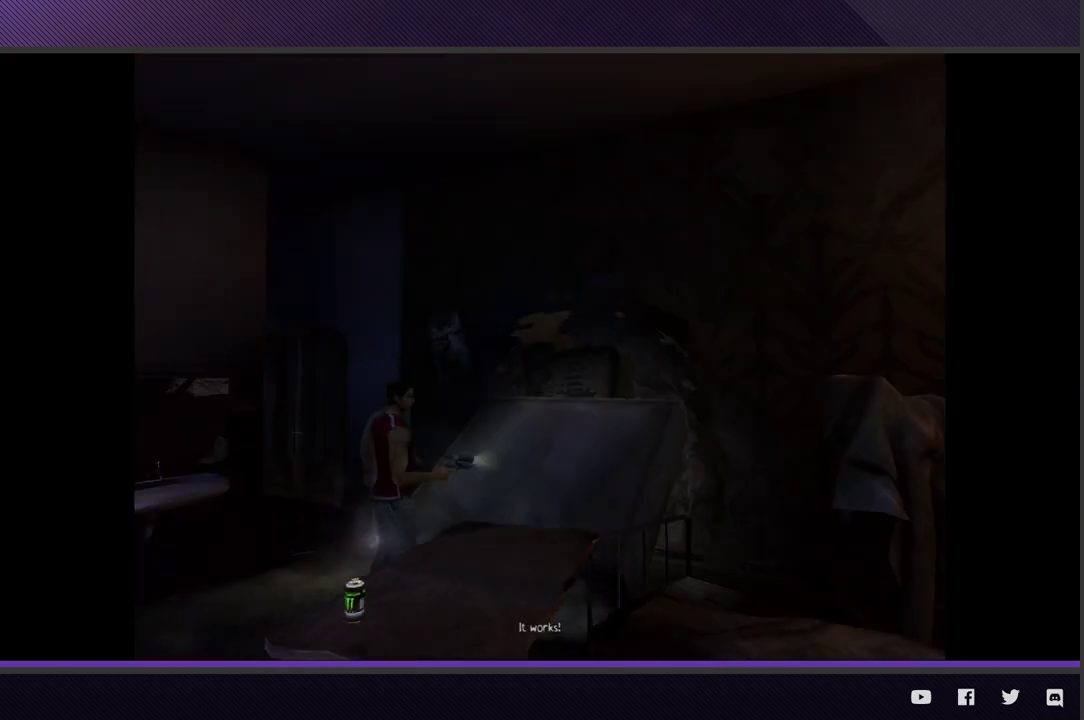
{"buttons": ["A"], "left_stick": "down", "right_stick": "center"}
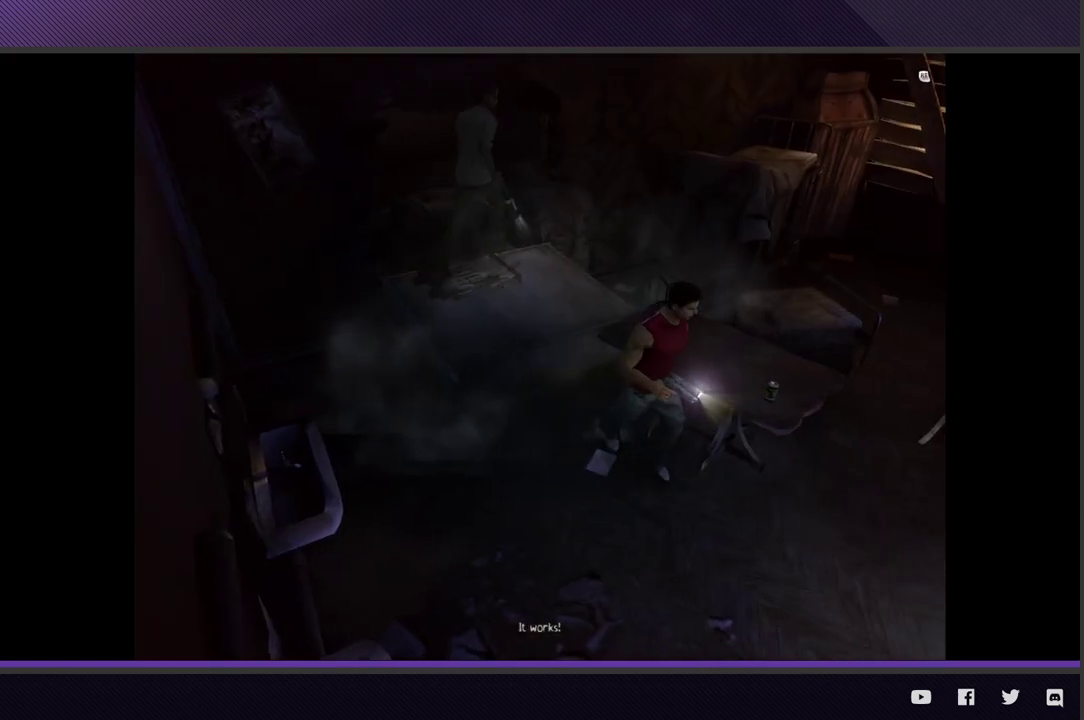
{"buttons": [], "left_stick": "center", "right_stick": "center"}
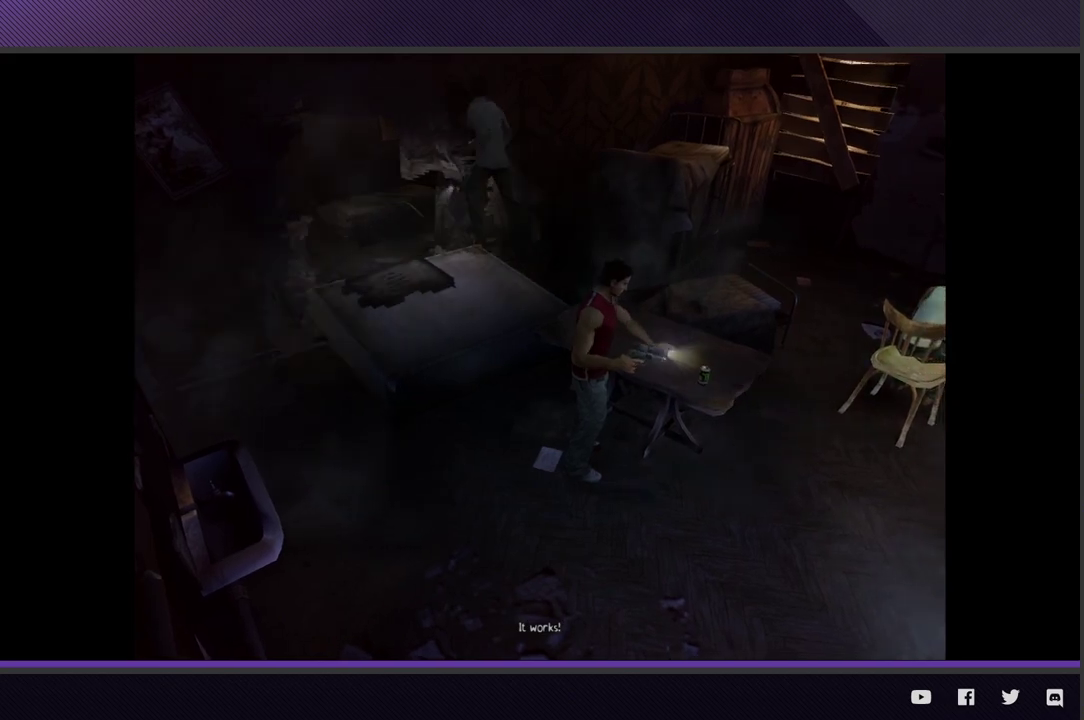
{"buttons": [], "left_stick": "center", "right_stick": "center"}
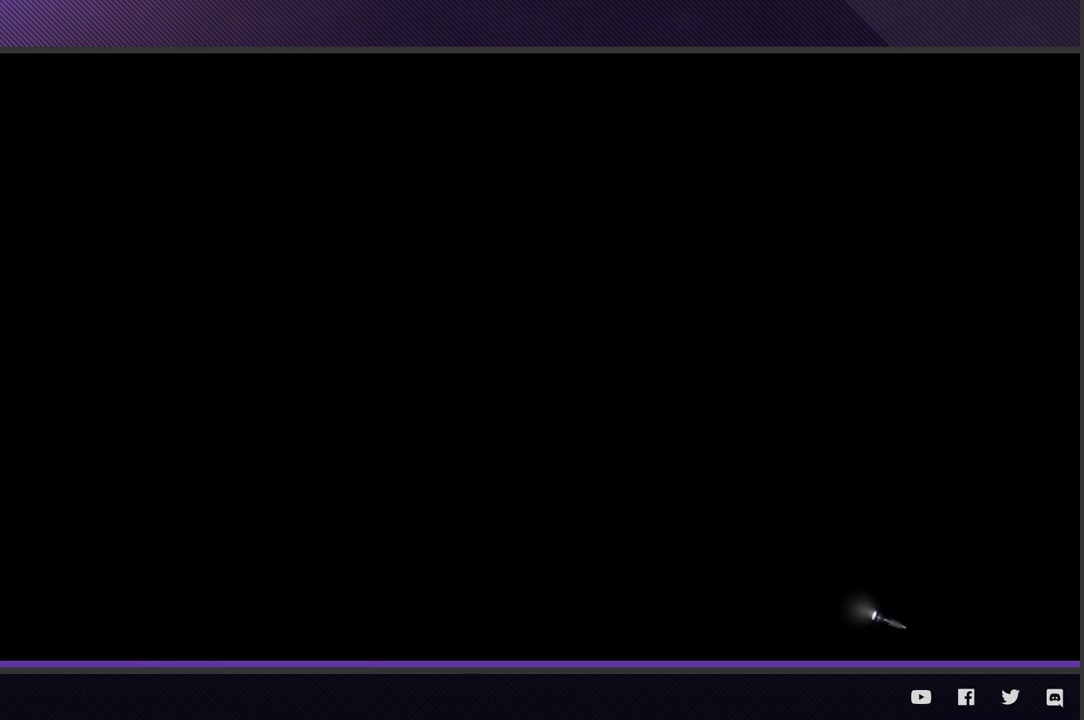
{"buttons": [], "left_stick": "left", "right_stick": "center"}
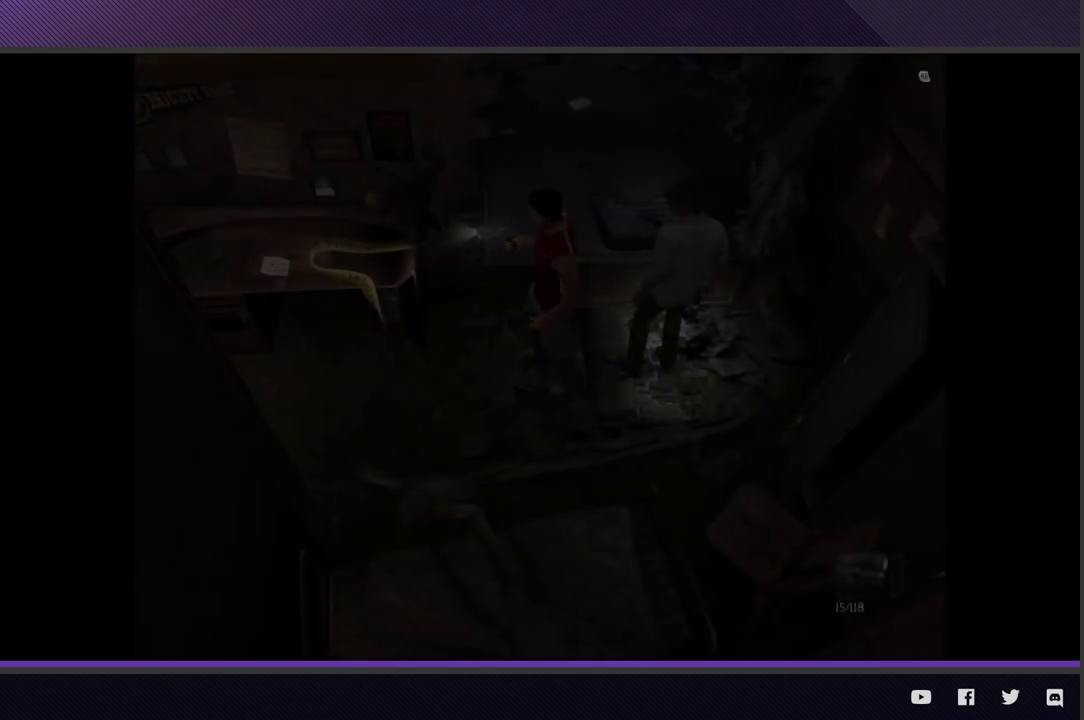
{"buttons": ["R2"], "left_stick": "down-left", "right_stick": "center"}
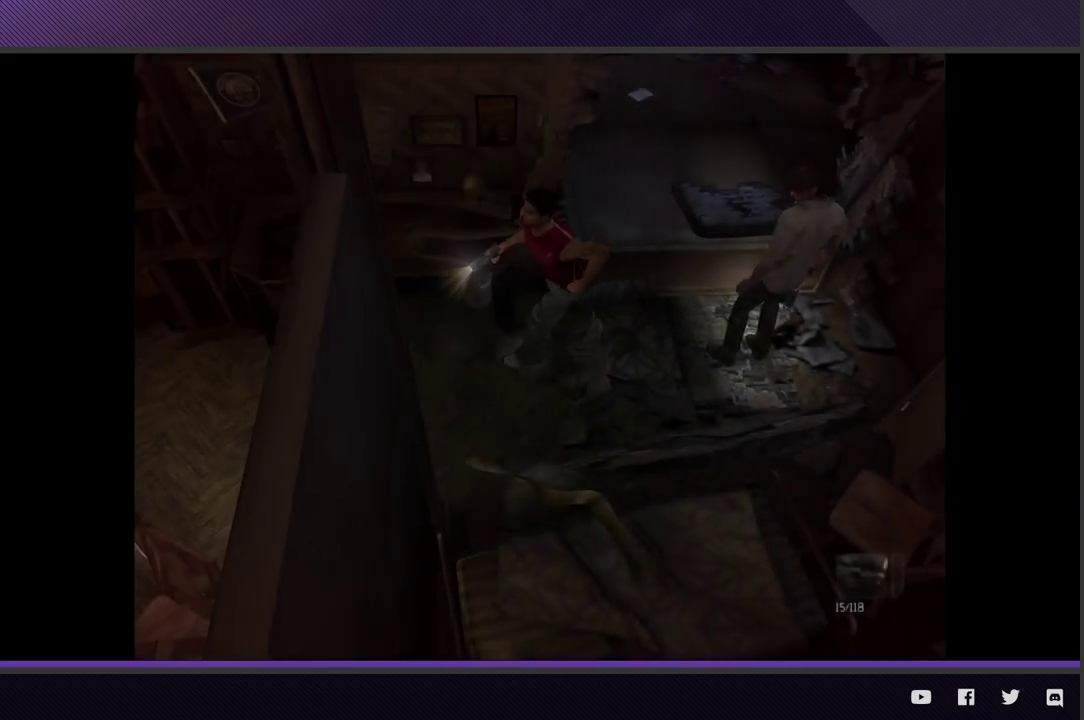
{"buttons": ["R2"], "left_stick": "down-left", "right_stick": "center"}
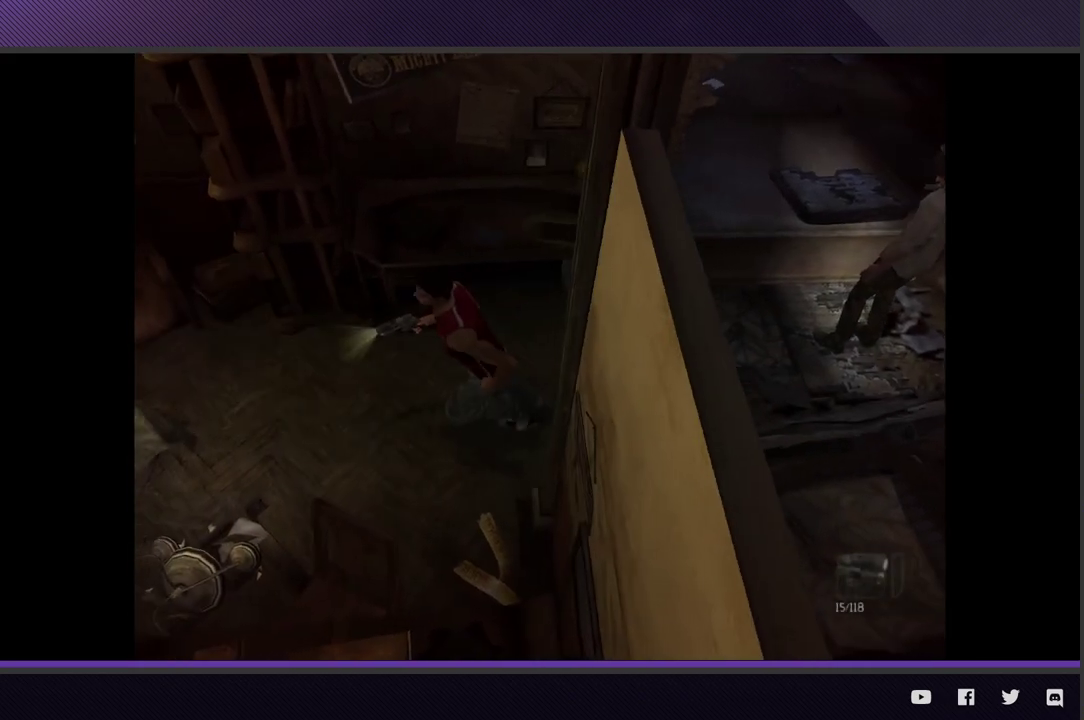
{"buttons": ["A"], "left_stick": "left", "right_stick": "center"}
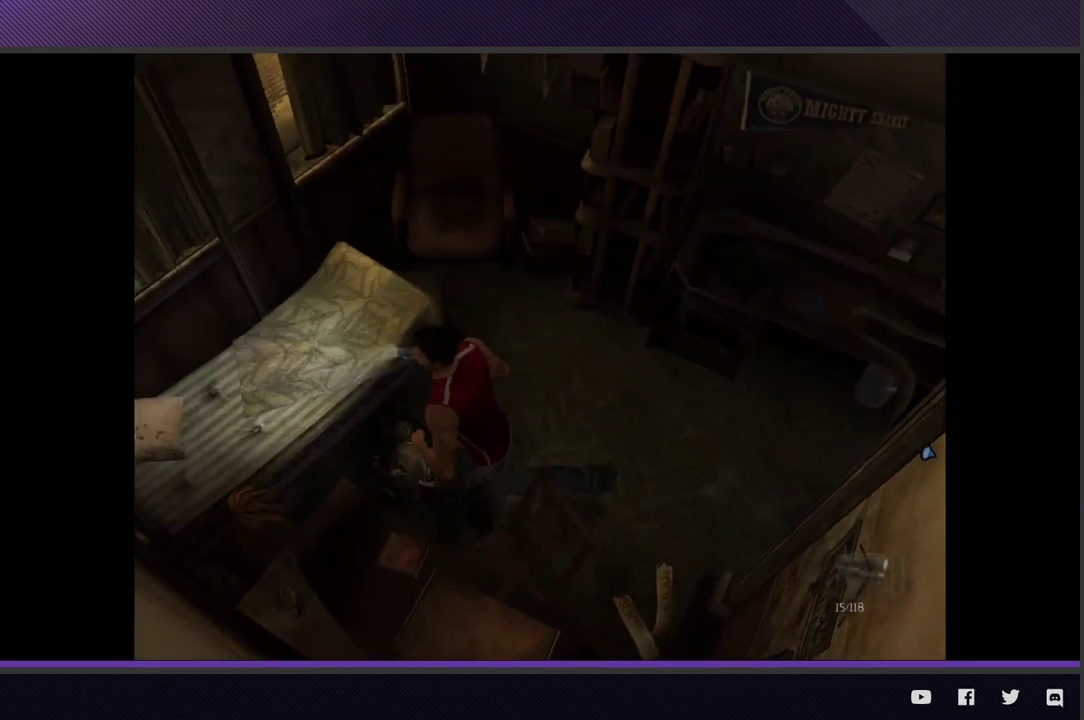
{"buttons": [], "left_stick": "center", "right_stick": "center"}
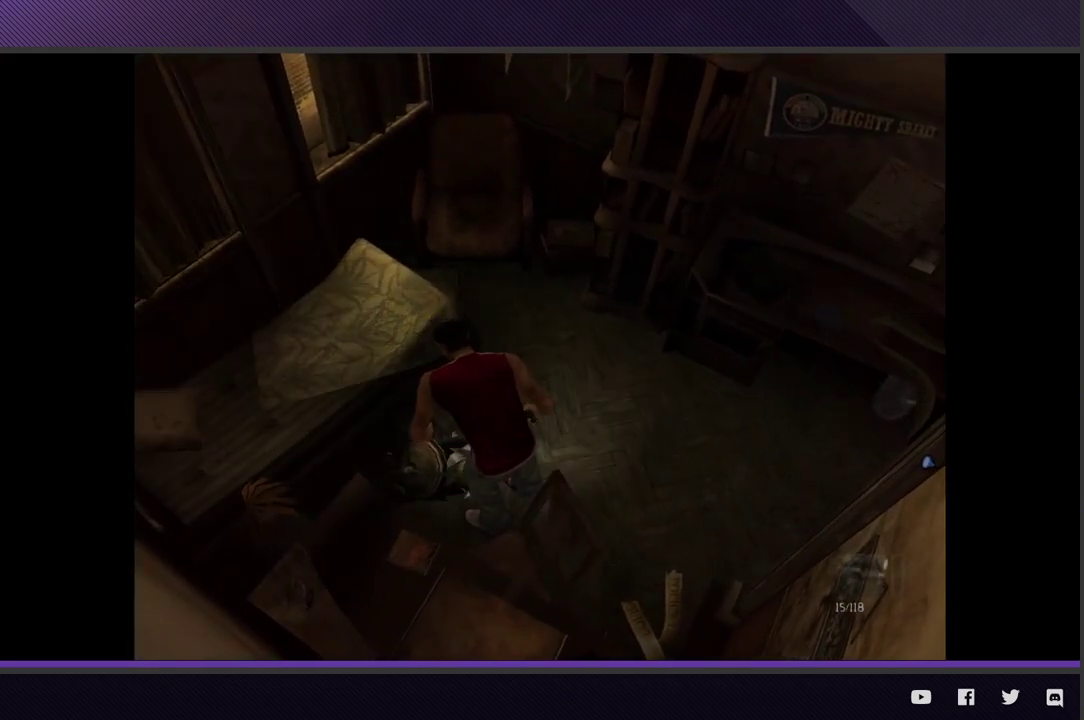
{"buttons": [], "left_stick": "center", "right_stick": "center"}
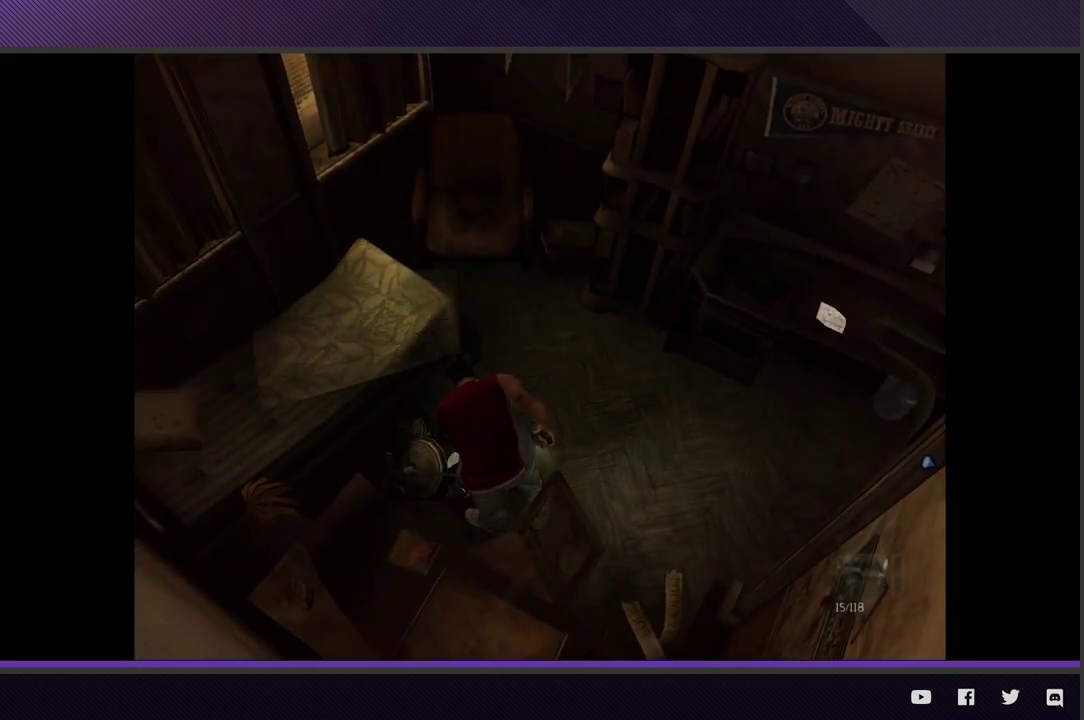
{"buttons": [], "left_stick": "center", "right_stick": "center"}
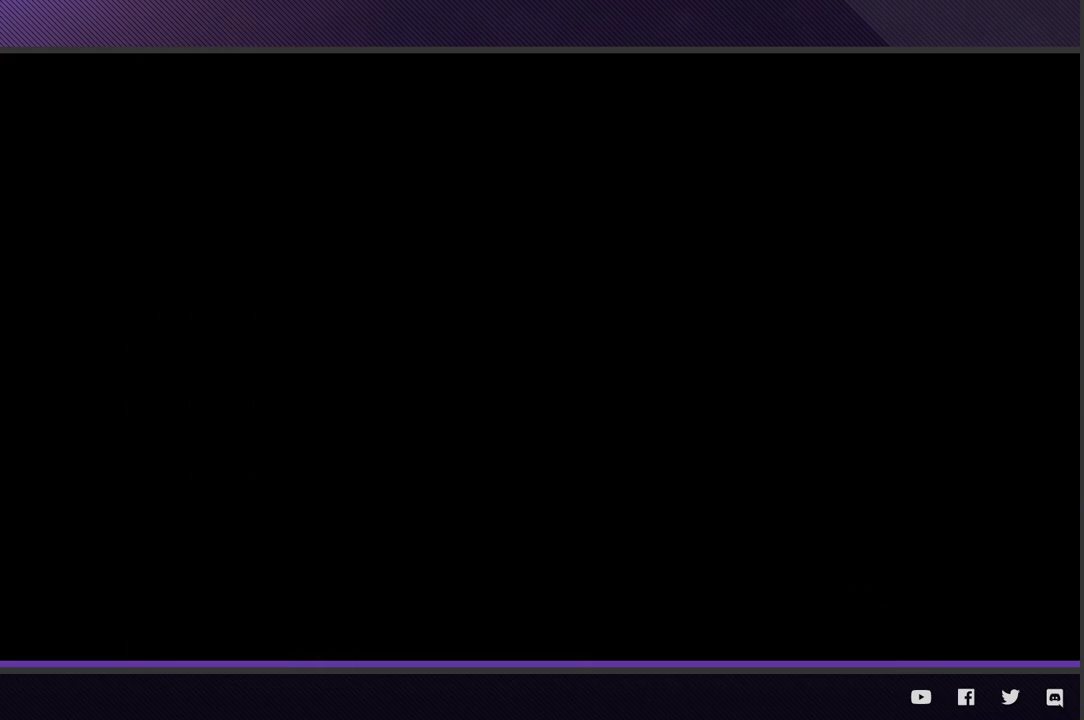
{"buttons": [], "left_stick": "center", "right_stick": "center"}
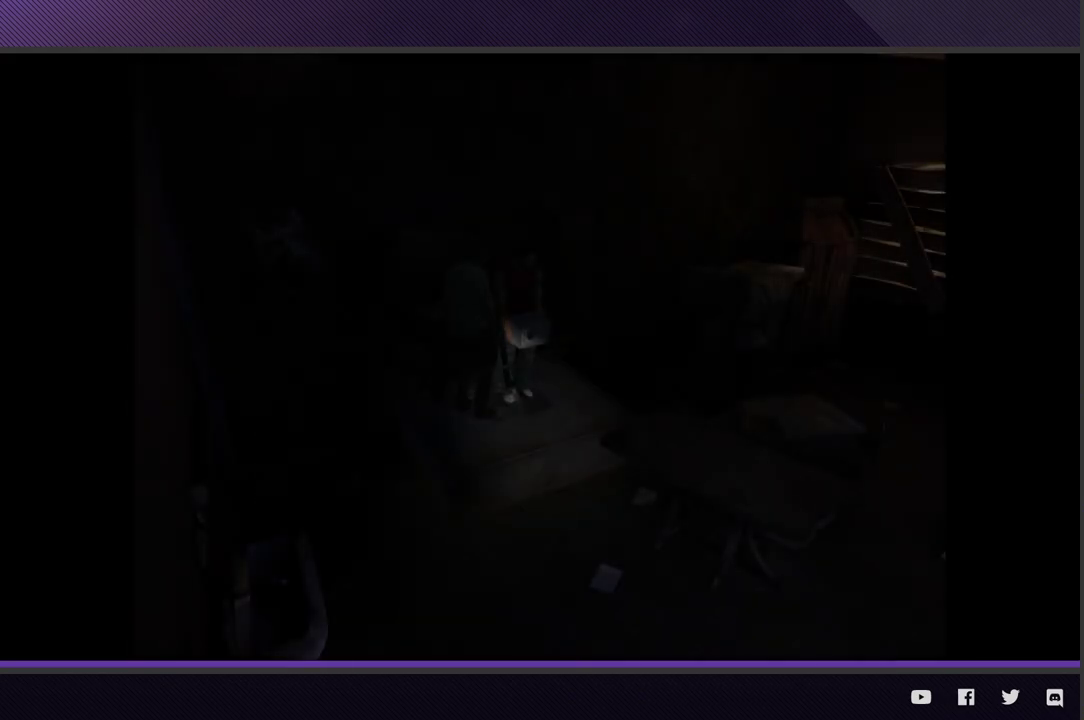
{"buttons": [], "left_stick": "center", "right_stick": "center"}
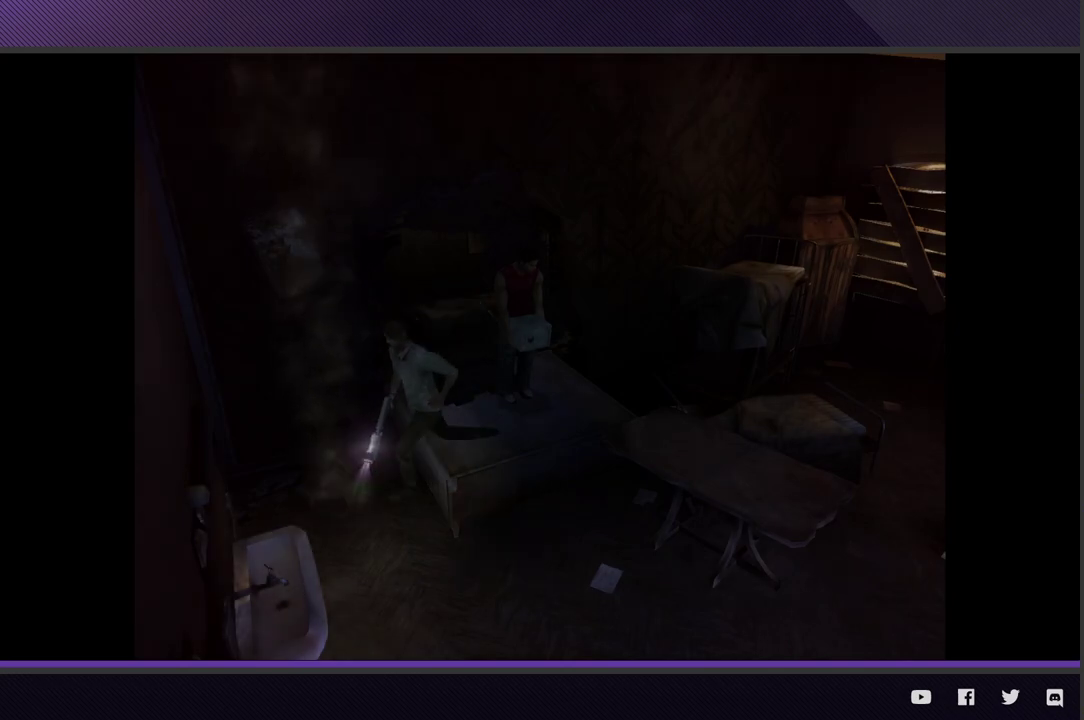
{"buttons": [], "left_stick": "center", "right_stick": "center"}
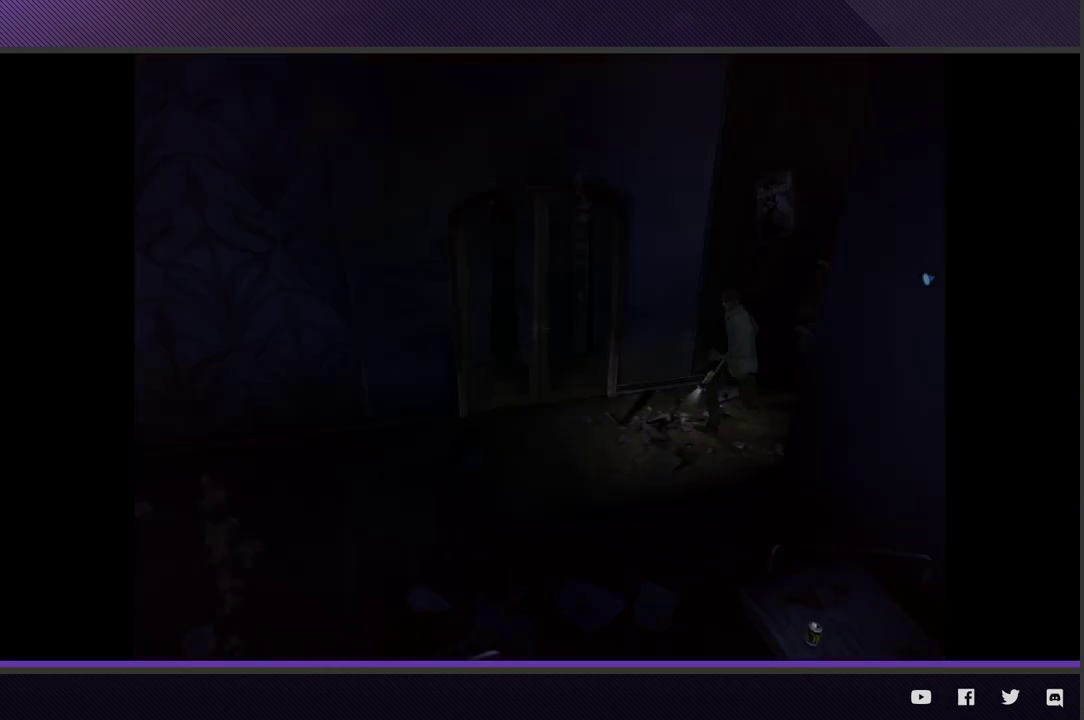
{"buttons": [], "left_stick": "center", "right_stick": "center"}
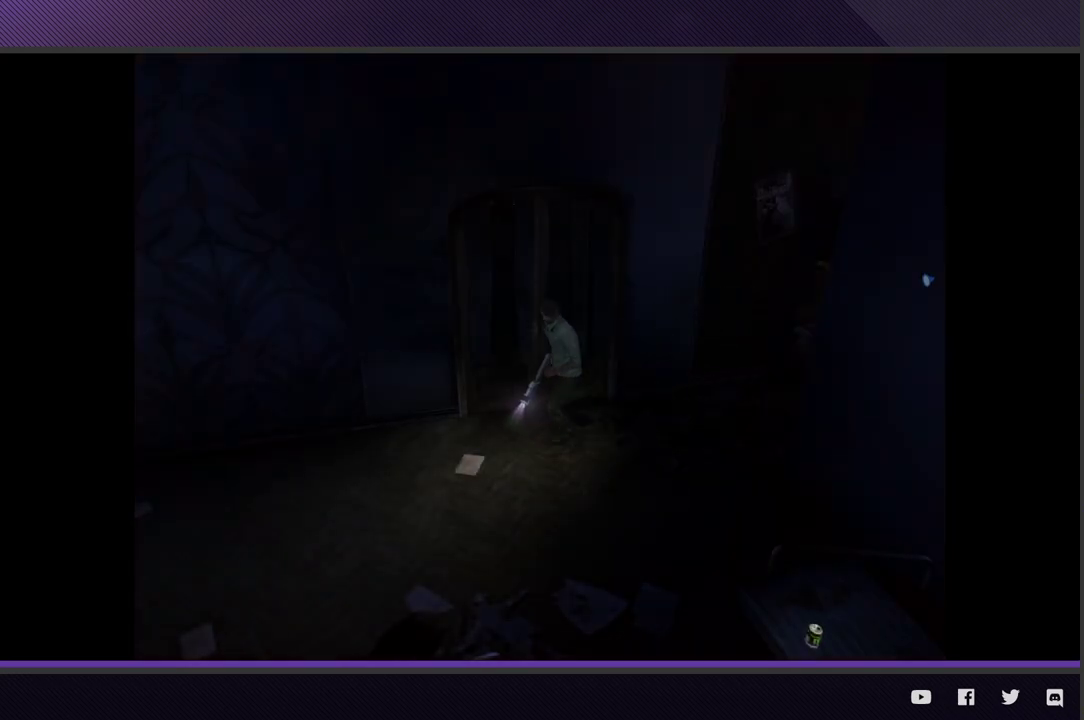
{"buttons": [], "left_stick": "center", "right_stick": "center"}
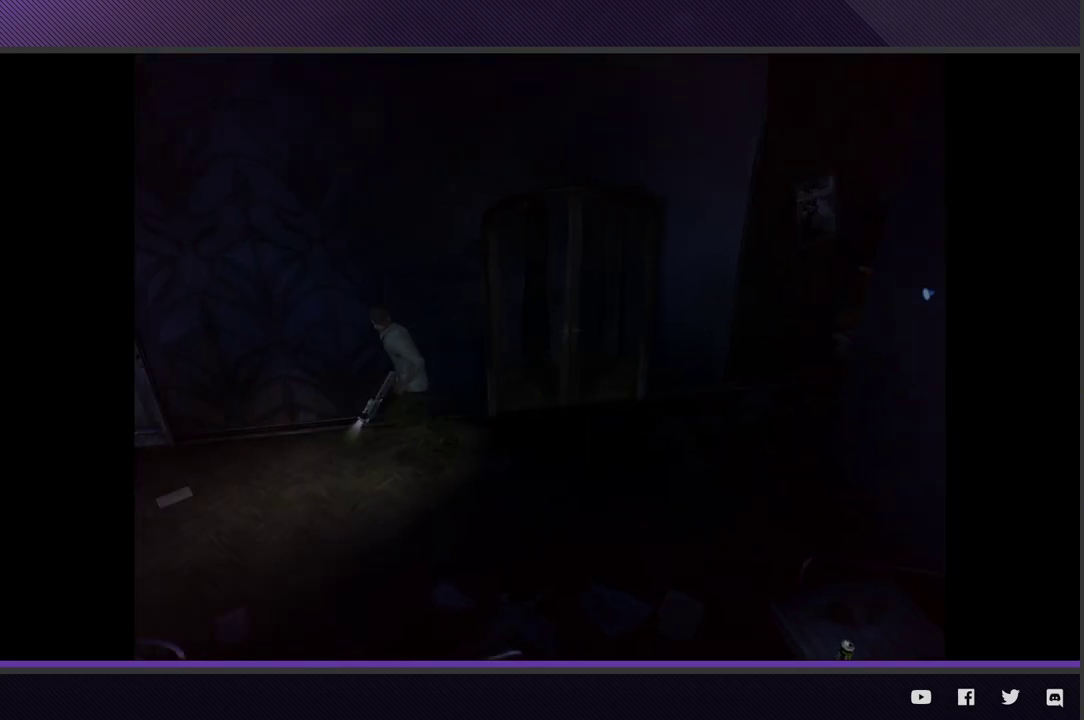
{"buttons": [], "left_stick": "center", "right_stick": "center"}
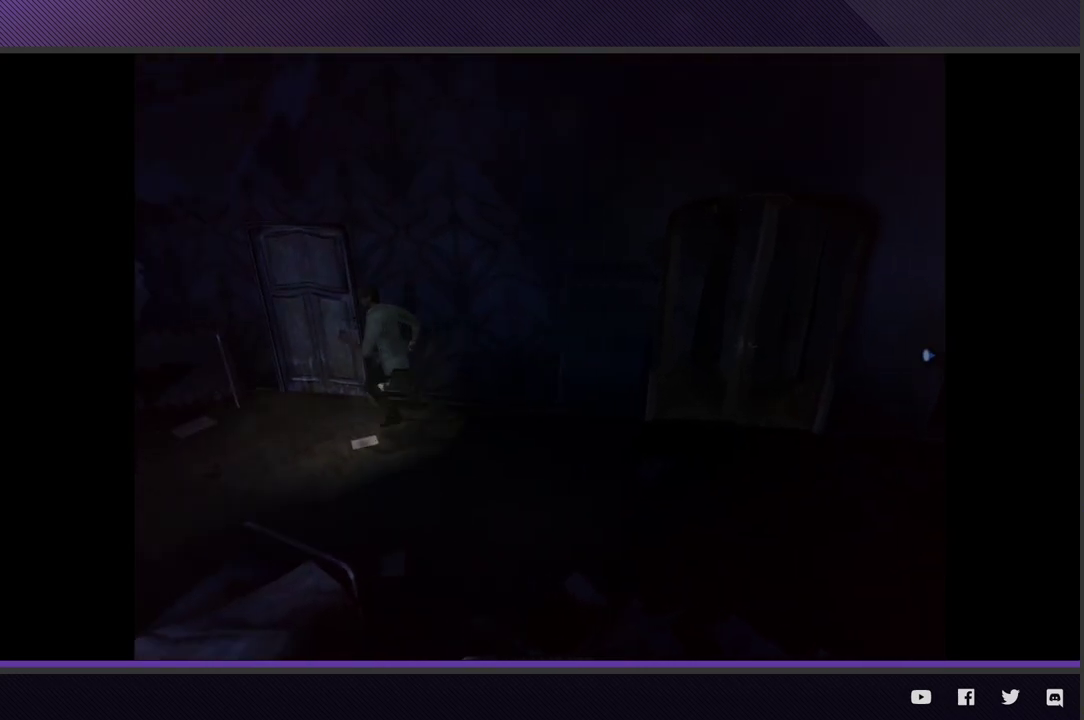
{"buttons": [], "left_stick": "center", "right_stick": "center"}
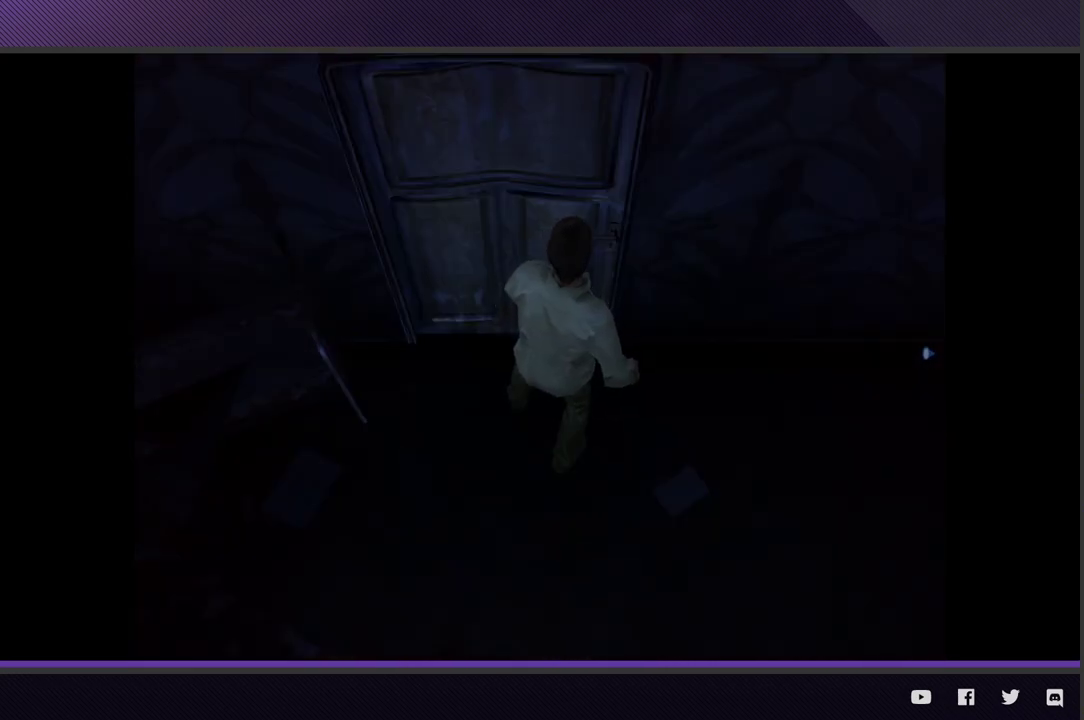
{"buttons": [], "left_stick": "center", "right_stick": "center"}
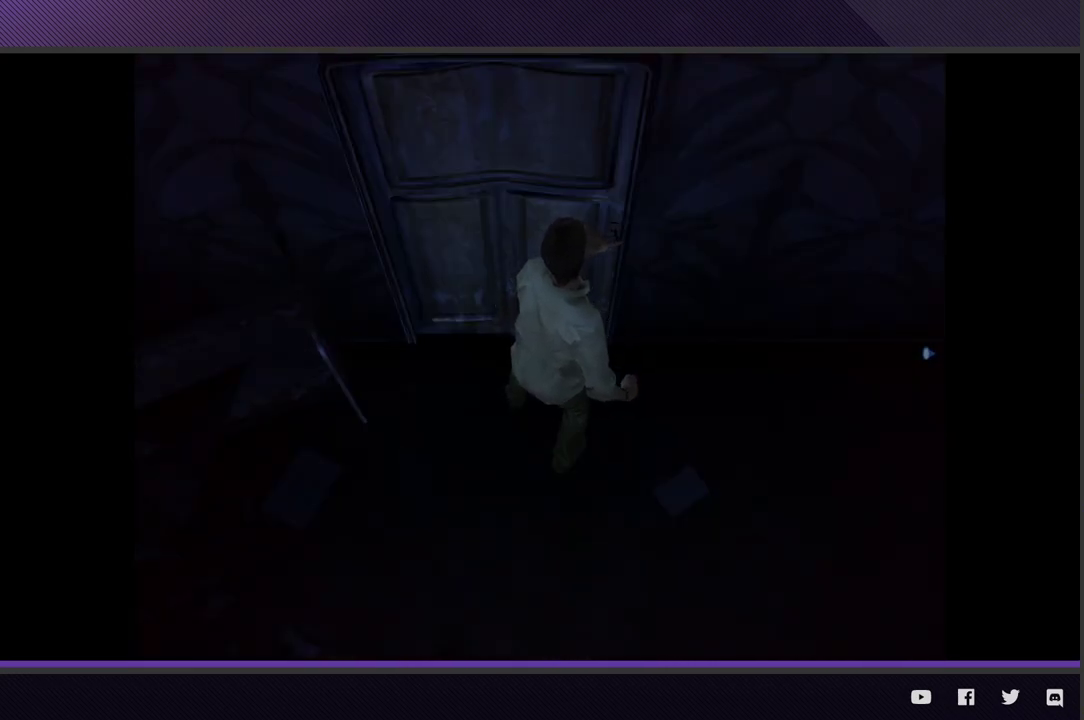
{"buttons": [], "left_stick": "right", "right_stick": "center"}
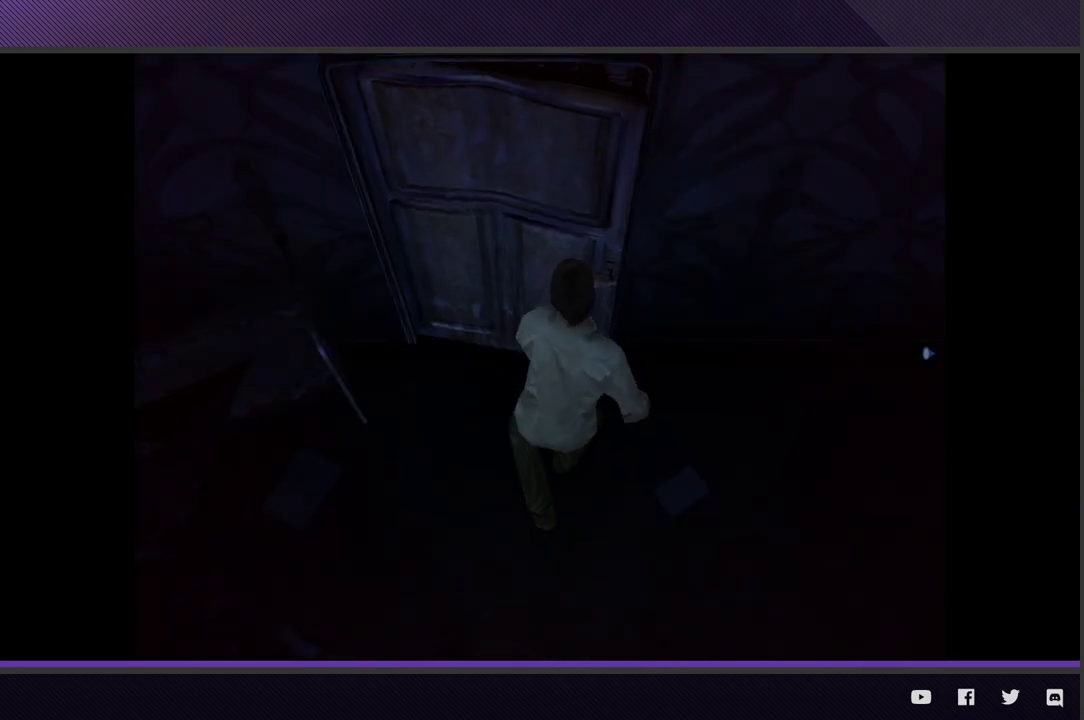
{"buttons": [], "left_stick": "right", "right_stick": "center"}
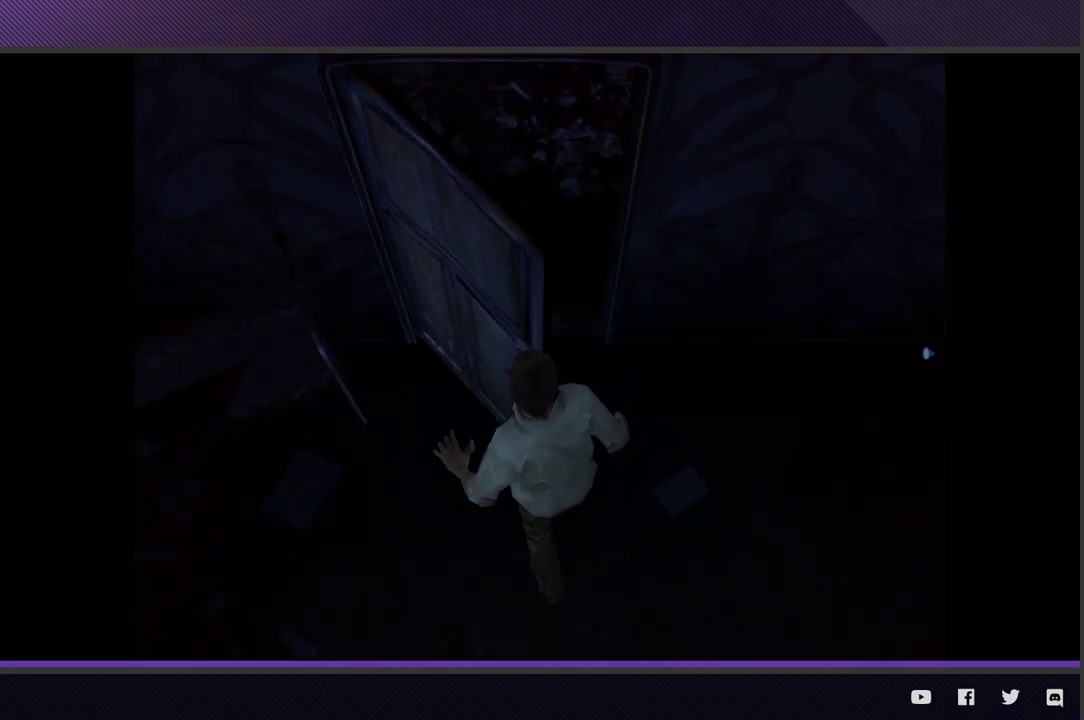
{"buttons": [], "left_stick": "right", "right_stick": "center"}
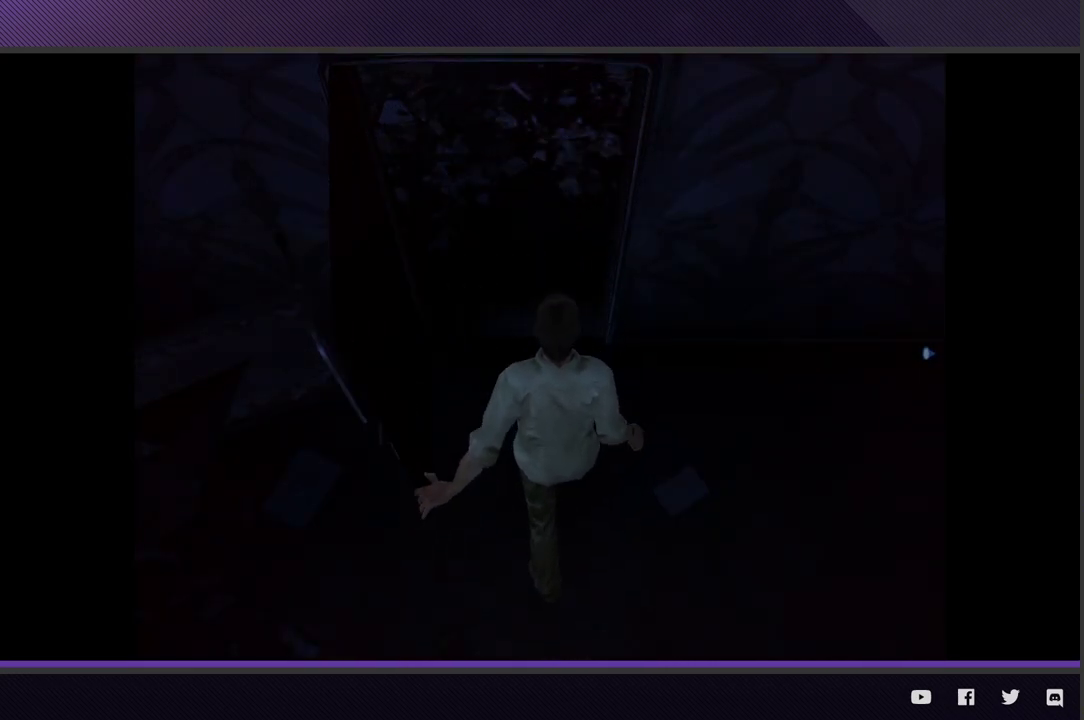
{"buttons": ["A"], "left_stick": "up-right", "right_stick": "center"}
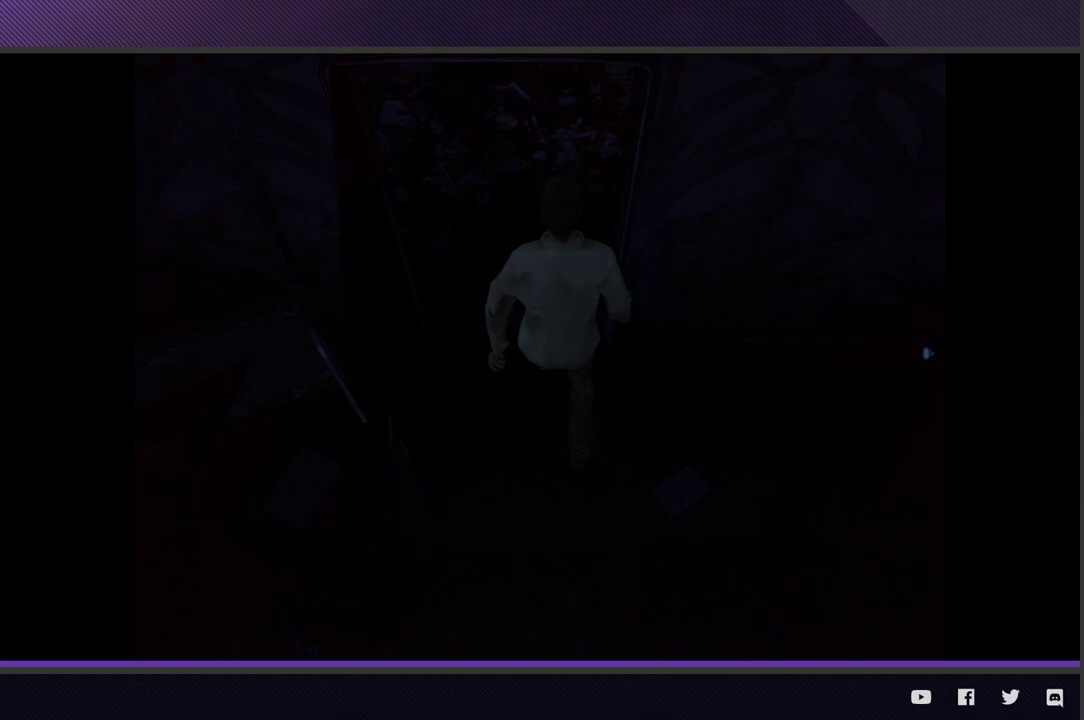
{"buttons": ["A"], "left_stick": "right", "right_stick": "center"}